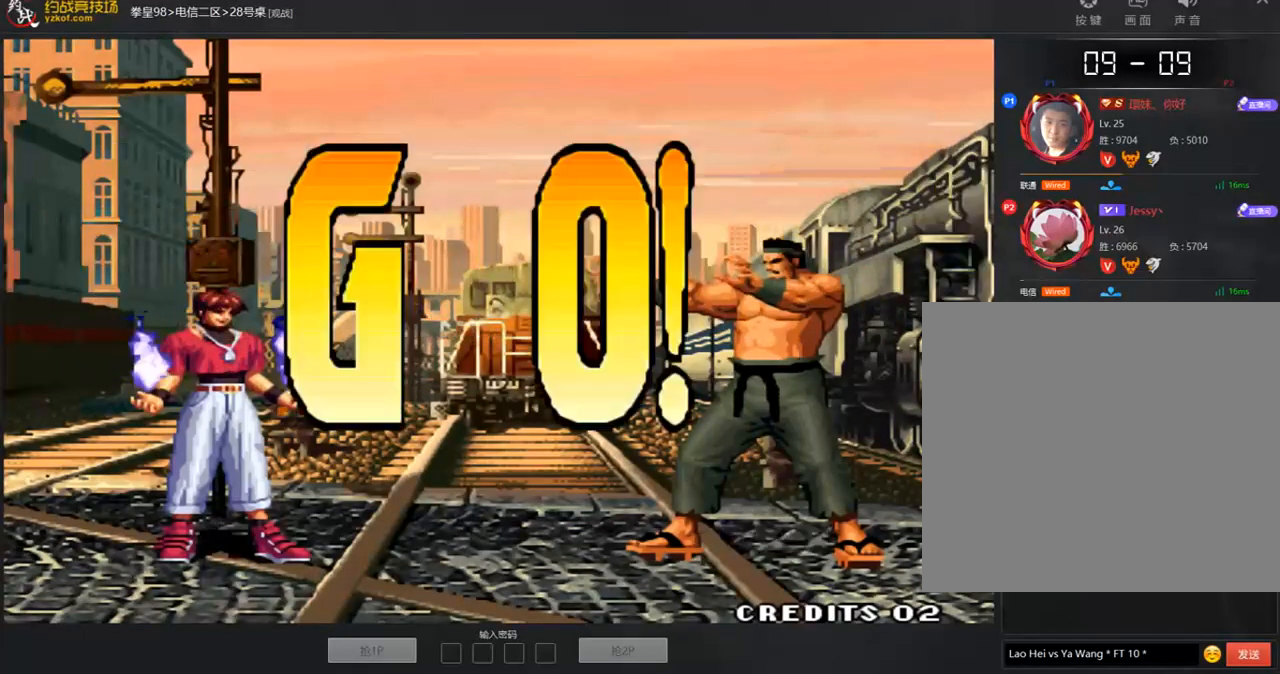
Gameplay with a controller (arcade stick); each line is a JSON object with the inputs held at the frame after it (dt_ms = milliseconds from this image to that frame). "events" lists button and stick changes between this image and that frame as [ms after this image, input, new state], when the widget could be followed in between. Not read: L3 R3.
{"dt_ms": 504, "buttons": ["A"], "left_stick": "center", "events": [[16, "A", "up"], [84, "A", "down"], [185, "A", "up"], [218, "B", "up"], [269, "A", "down"], [269, "D", "up"], [370, "A", "up"], [437, "A", "down"]]}
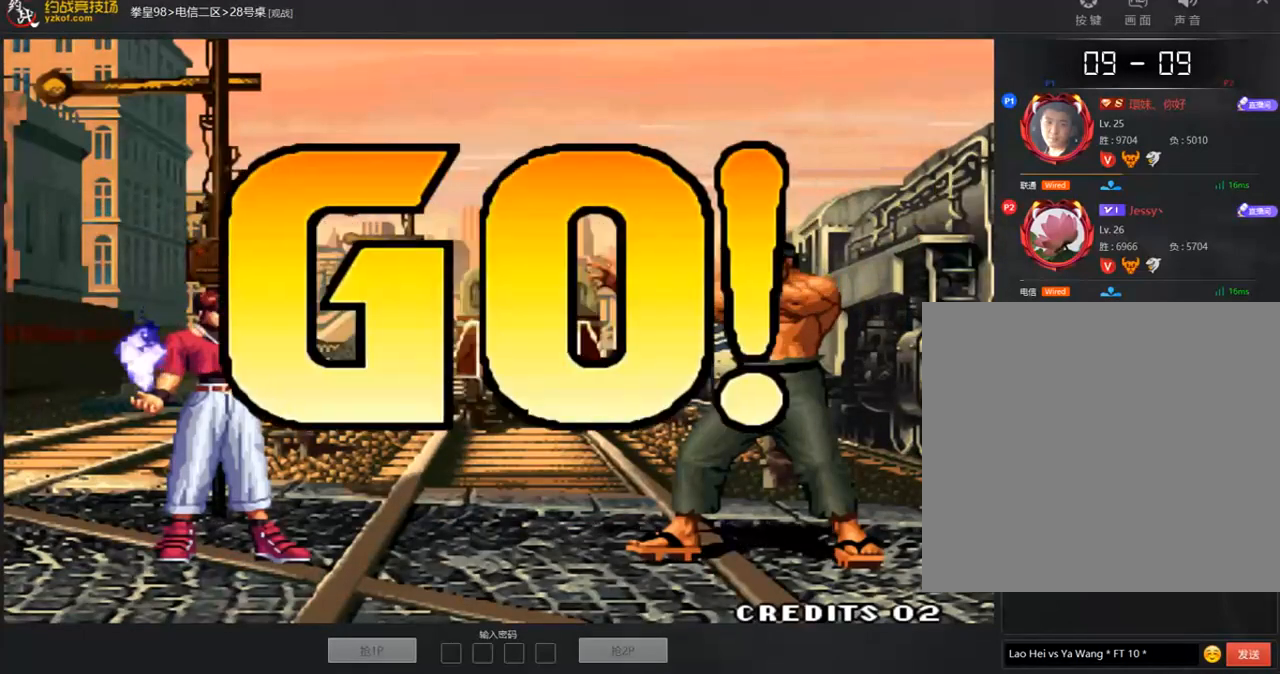
{"dt_ms": 505, "buttons": [], "left_stick": "center"}
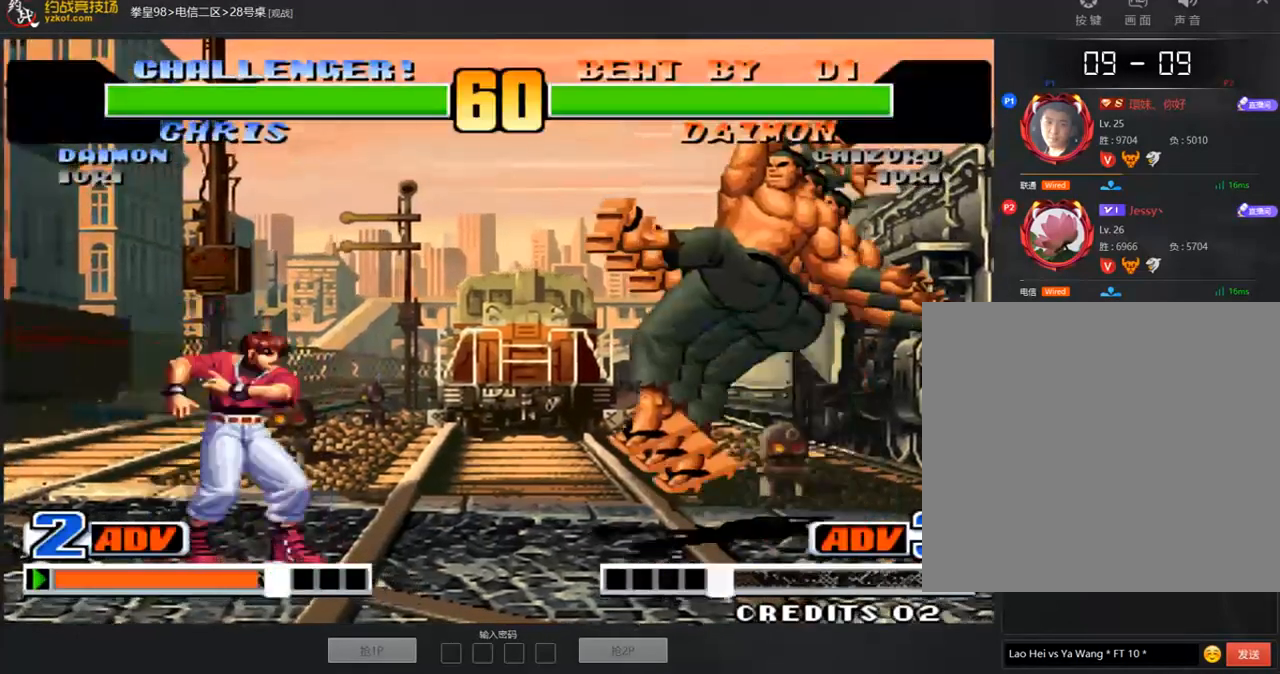
{"dt_ms": 505, "buttons": [], "left_stick": "center", "events": [[202, "left_stick", "down-right"], [421, "left_stick", "left"], [488, "left_stick", "center"]]}
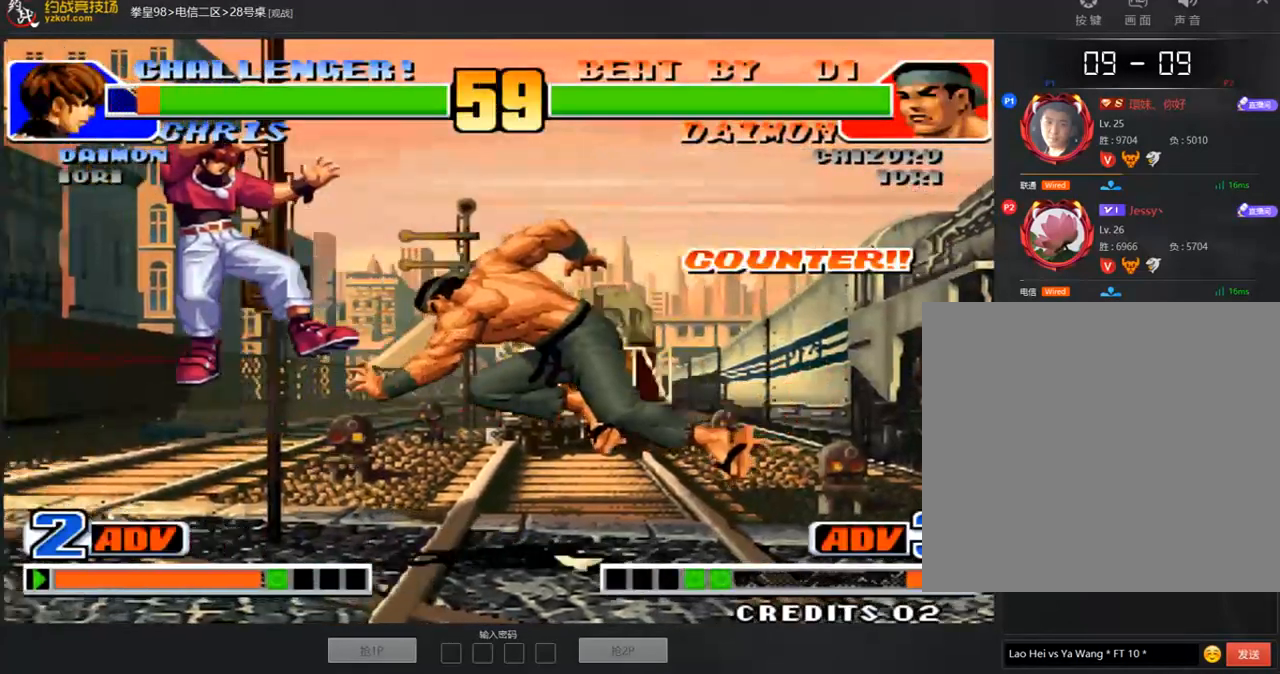
{"dt_ms": 488, "buttons": [], "left_stick": "left", "events": [[17, "left_stick", "left"]]}
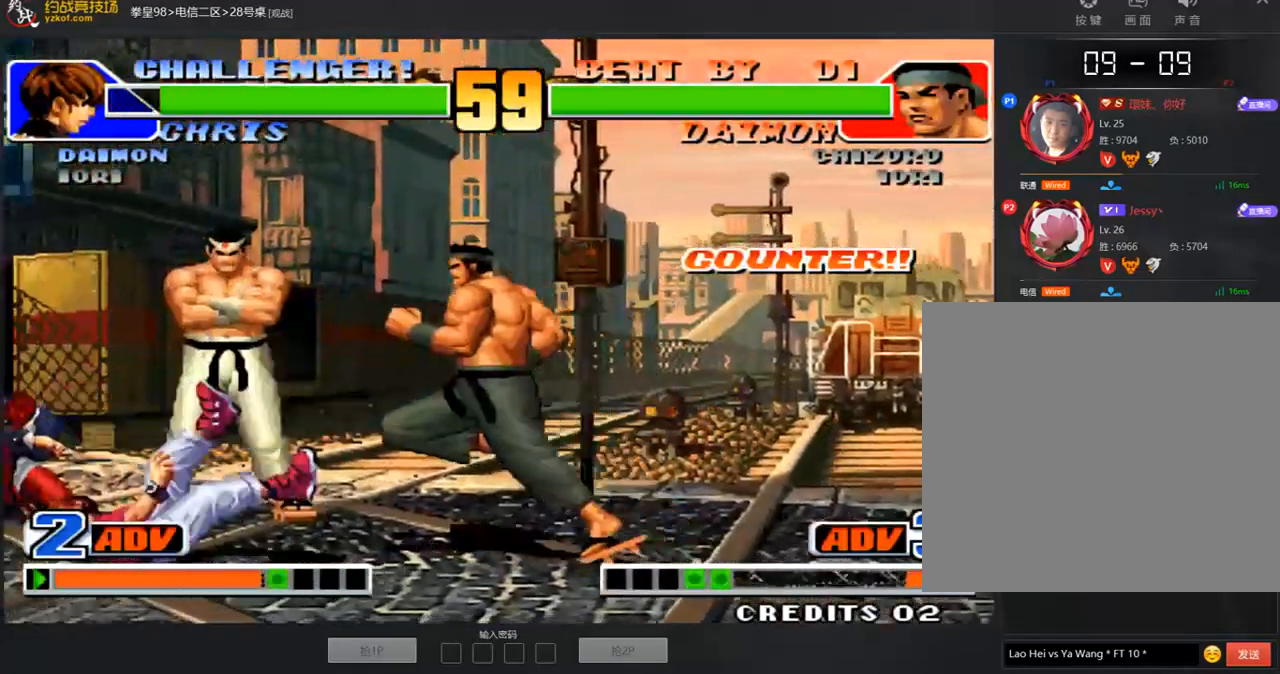
{"dt_ms": 505, "buttons": [], "left_stick": "left", "events": []}
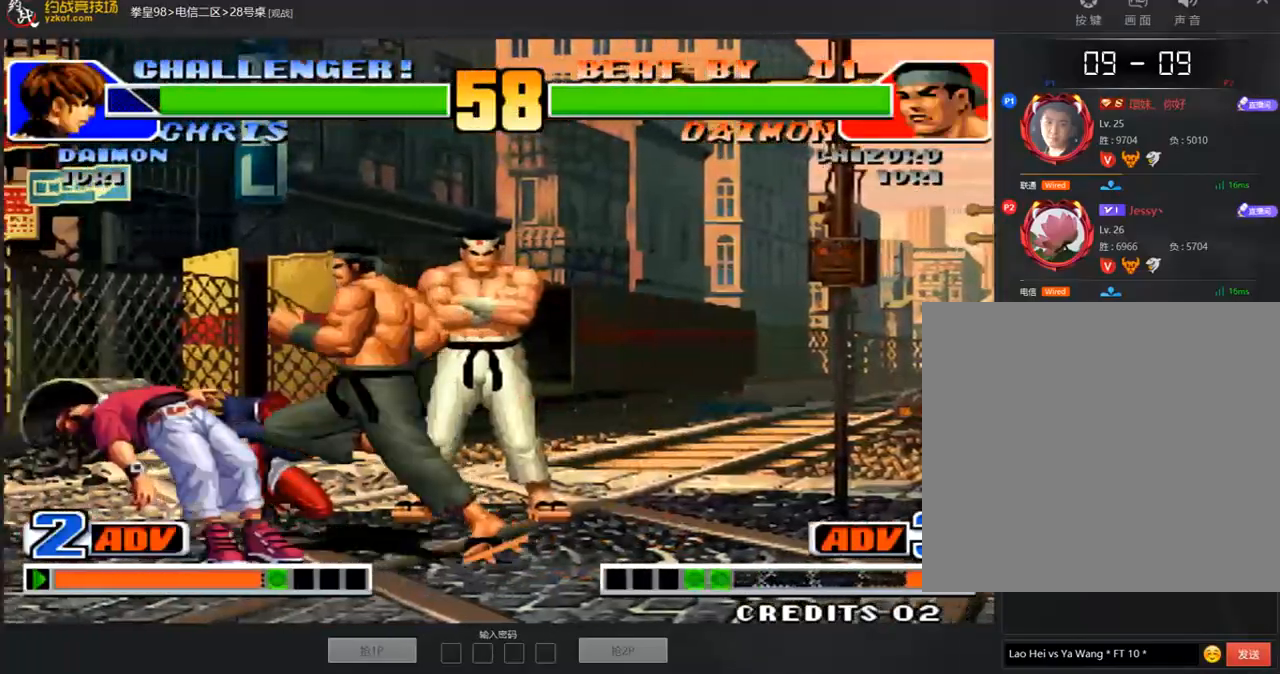
{"dt_ms": 505, "buttons": ["A"], "left_stick": "center", "events": [[236, "left_stick", "down"], [320, "D", "down"], [337, "left_stick", "left"], [387, "D", "up"], [471, "A", "down"], [505, "left_stick", "center"]]}
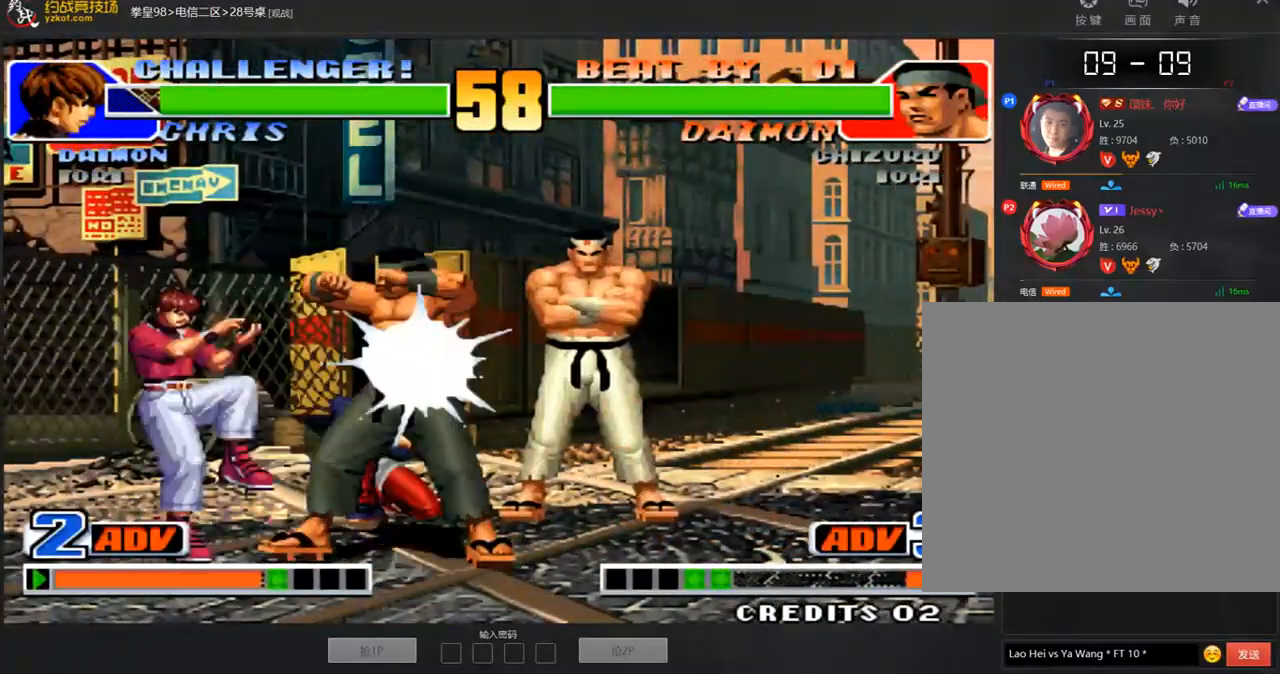
{"dt_ms": 488, "buttons": [], "left_stick": "down-left", "events": [[34, "A", "up"], [118, "left_stick", "right"], [202, "left_stick", "center"], [252, "left_stick", "left"], [387, "D", "down"], [421, "left_stick", "down-left"], [488, "D", "up"]]}
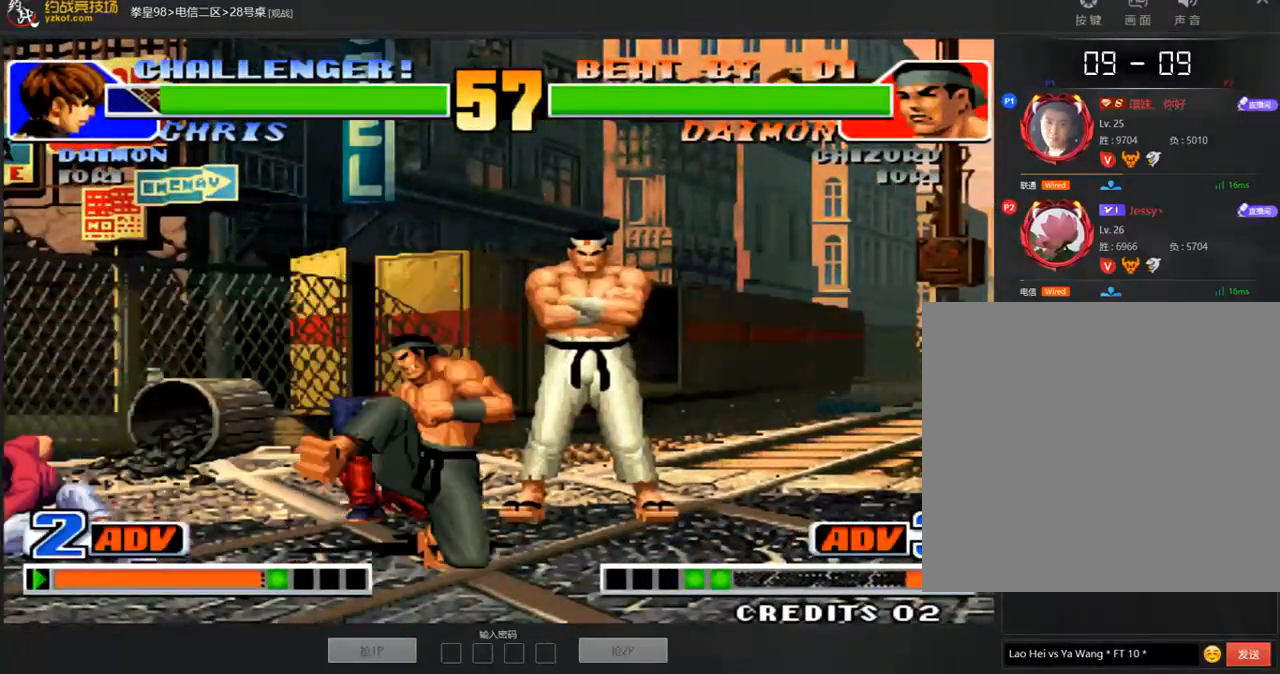
{"dt_ms": 505, "buttons": [], "left_stick": "center", "events": [[421, "left_stick", "center"]]}
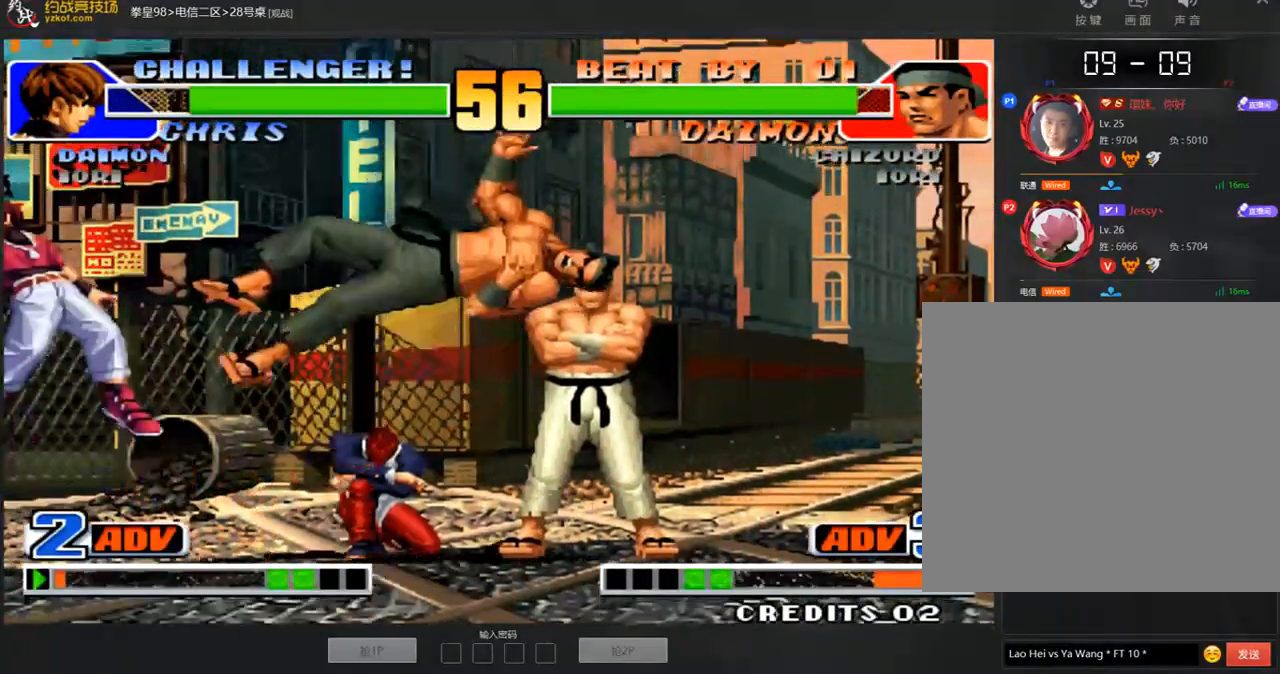
{"dt_ms": 505, "buttons": [], "left_stick": "center", "events": [[84, "A", "down"], [101, "B", "down"], [135, "B", "up"], [151, "A", "up"], [252, "A", "down"], [252, "B", "down"], [320, "A", "up"], [320, "B", "up"], [370, "A", "down"], [370, "B", "down"], [437, "B", "up"], [471, "A", "up"]]}
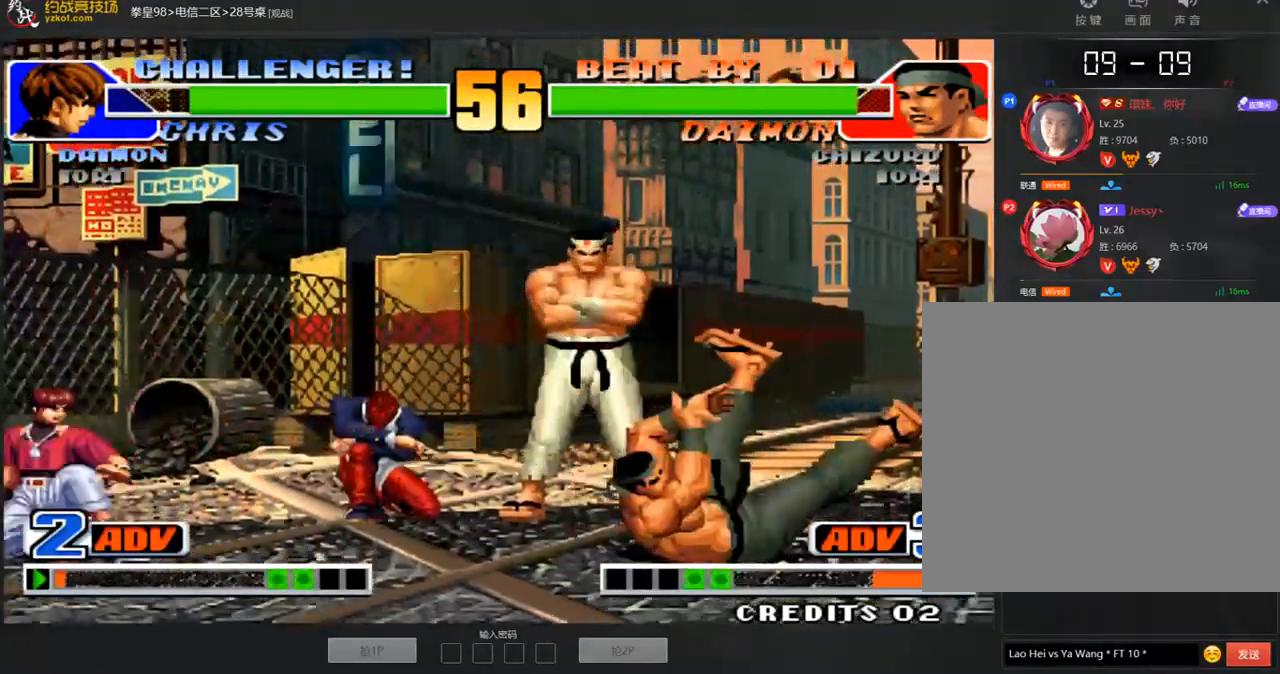
{"dt_ms": 505, "buttons": [], "left_stick": "center", "events": [[84, "left_stick", "right"], [219, "A", "down"], [219, "B", "down"], [219, "C", "down"], [269, "A", "up"], [269, "B", "up"], [269, "C", "up"], [336, "left_stick", "center"], [353, "A", "down"], [421, "A", "up"]]}
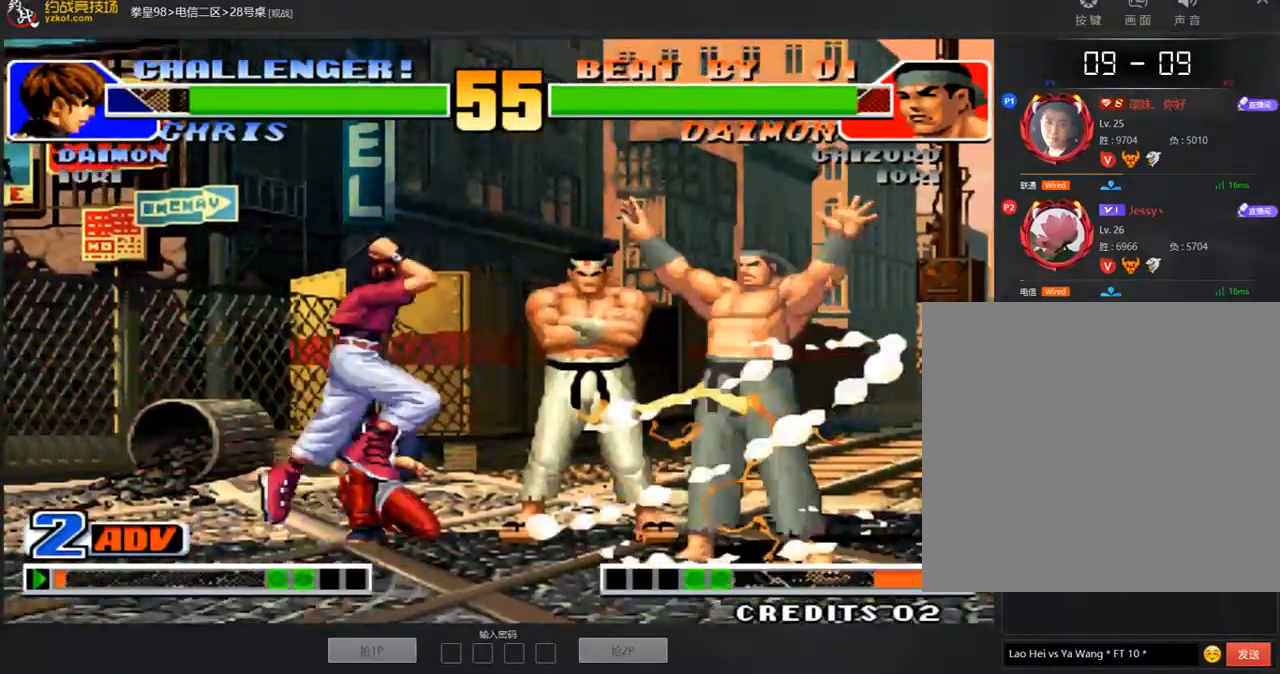
{"dt_ms": 488, "buttons": [], "left_stick": "right", "events": [[33, "left_stick", "down-right"], [185, "left_stick", "right"]]}
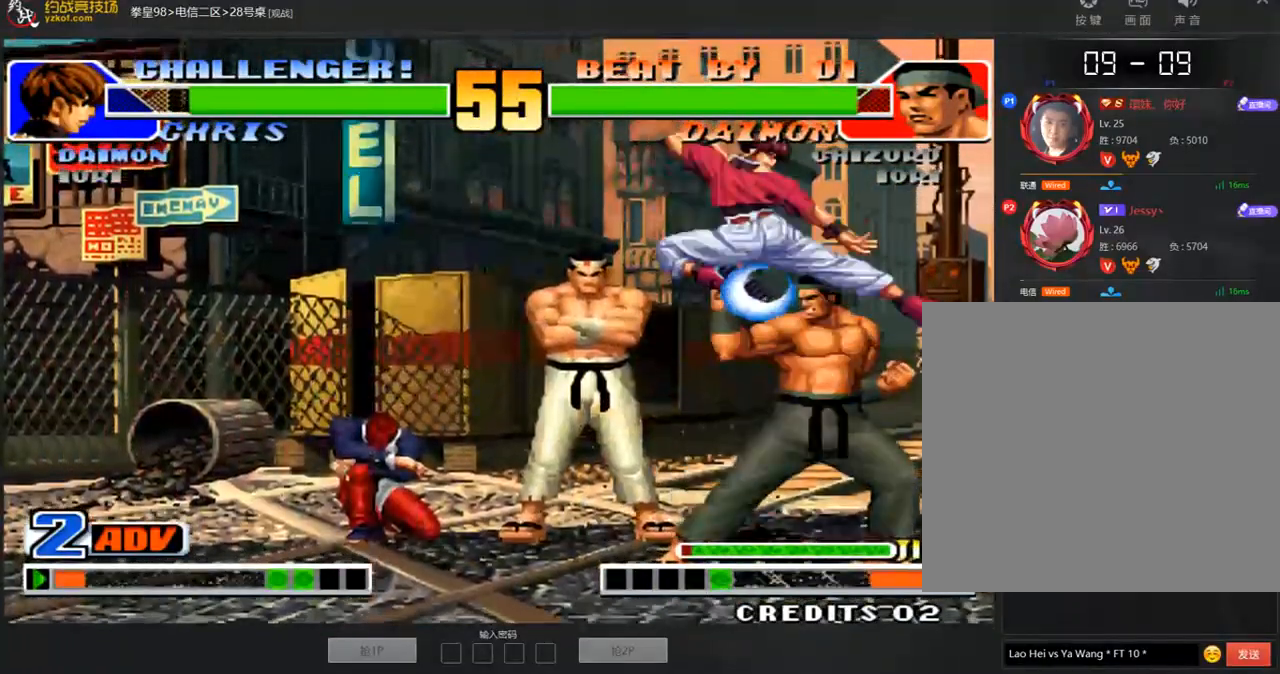
{"dt_ms": 505, "buttons": [], "left_stick": "down-right", "events": [[17, "D", "down"], [67, "D", "up"], [84, "left_stick", "left"], [235, "left_stick", "down-right"]]}
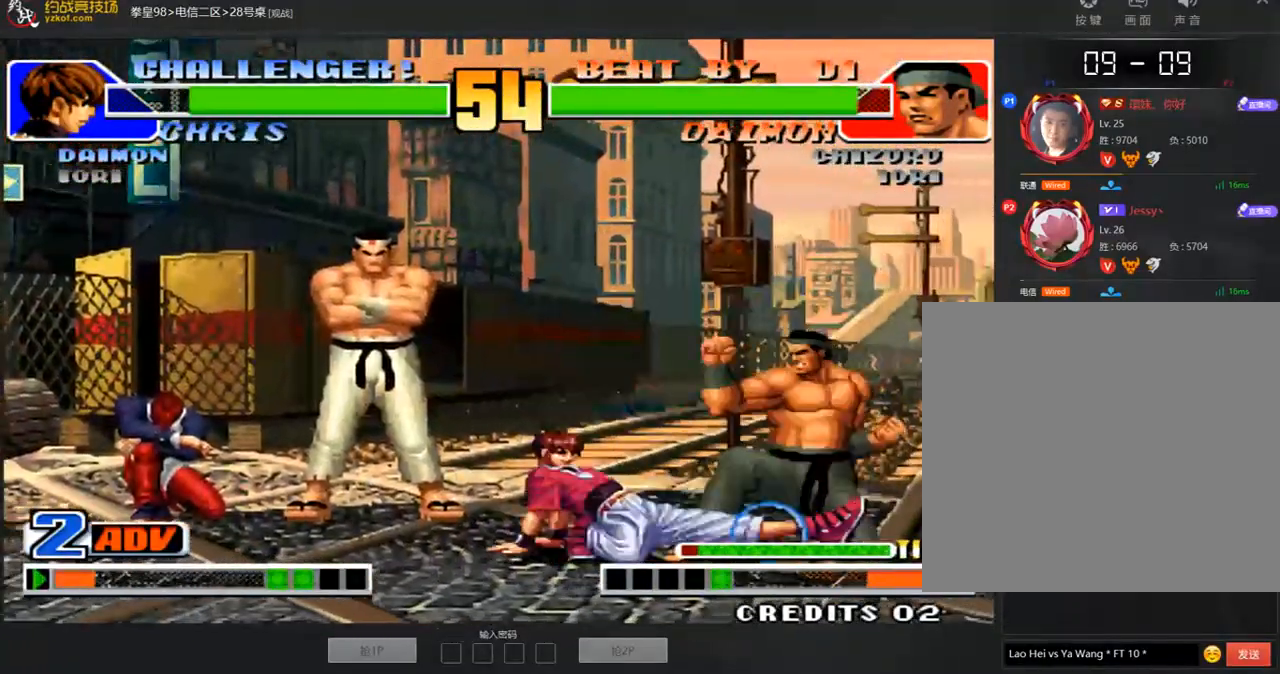
{"dt_ms": 504, "buttons": [], "left_stick": "down-right", "events": [[151, "D", "down"], [269, "D", "up"]]}
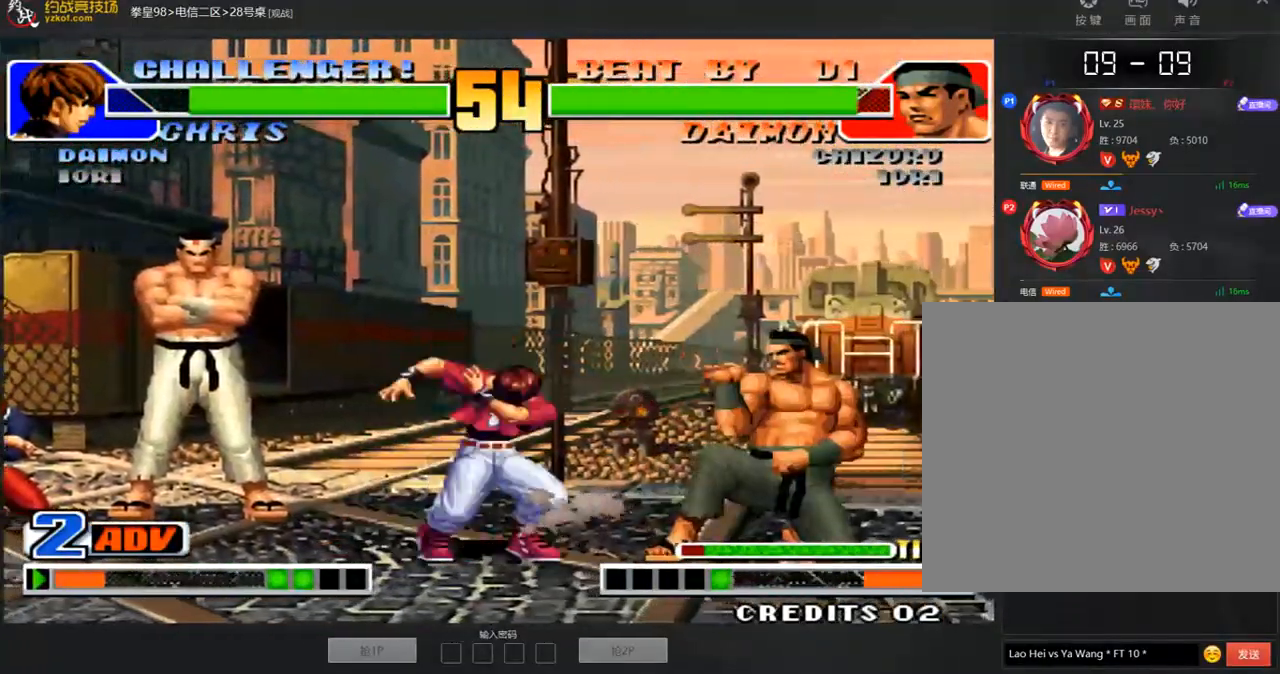
{"dt_ms": 993, "buttons": [], "left_stick": "down-left"}
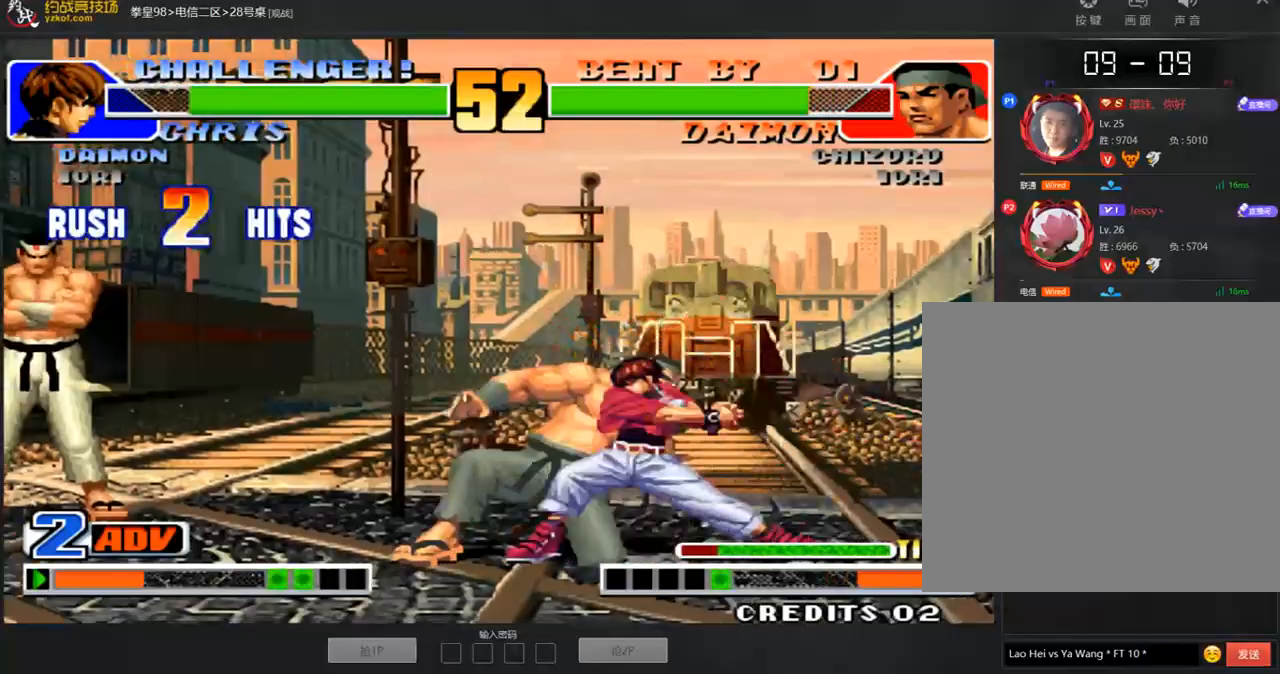
{"dt_ms": 505, "buttons": [], "left_stick": "left", "events": [[286, "left_stick", "left"]]}
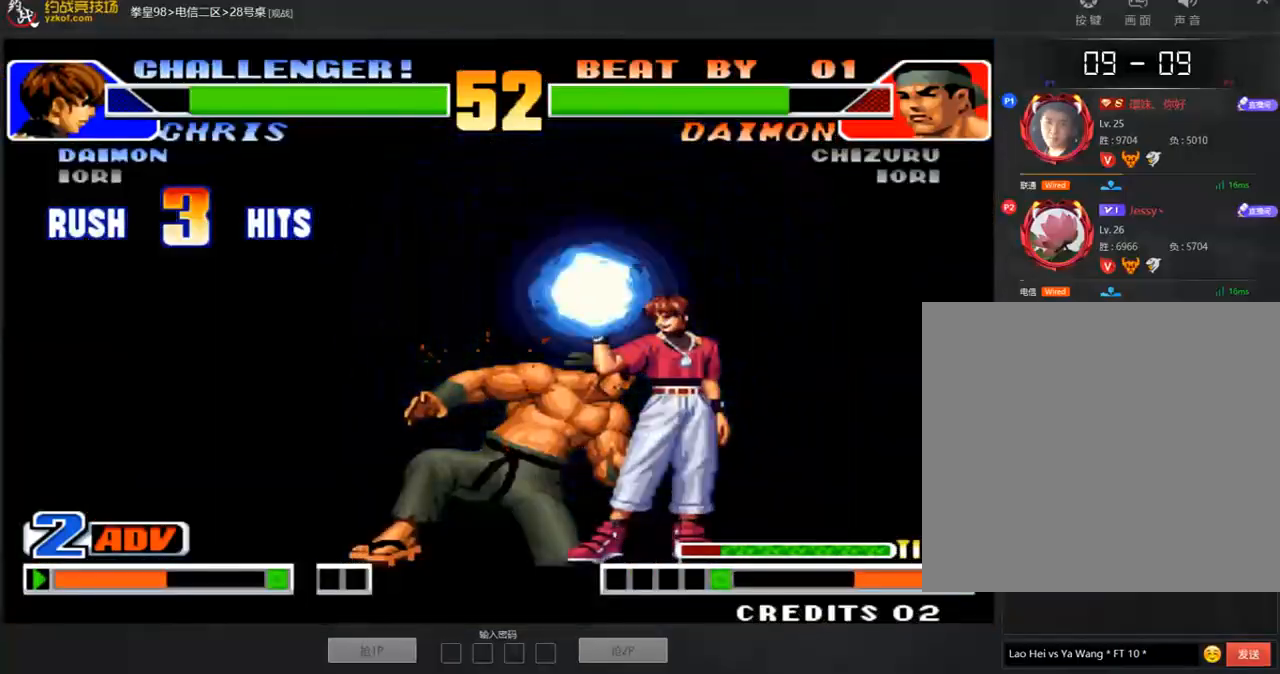
{"dt_ms": 488, "buttons": [], "left_stick": "left", "events": []}
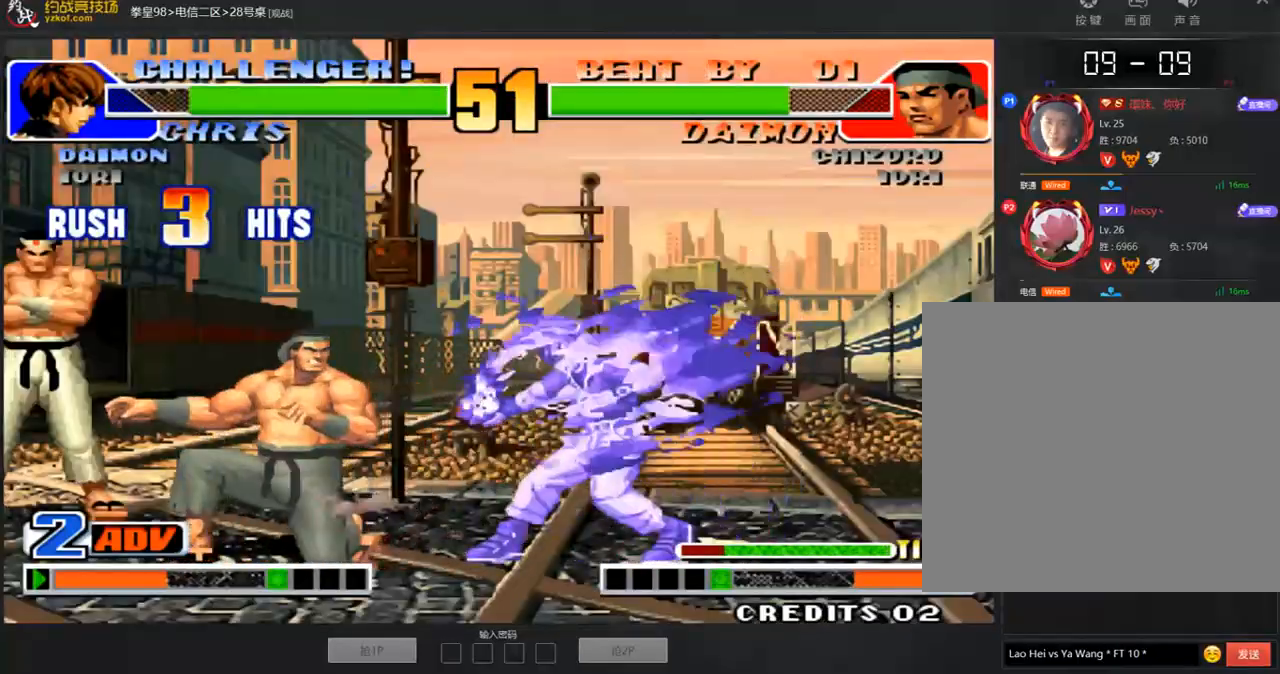
{"dt_ms": 505, "buttons": [], "left_stick": "center", "events": [[34, "left_stick", "center"], [51, "A", "down"], [68, "A", "up"], [169, "A", "down"], [270, "A", "up"], [371, "A", "down"], [455, "A", "up"]]}
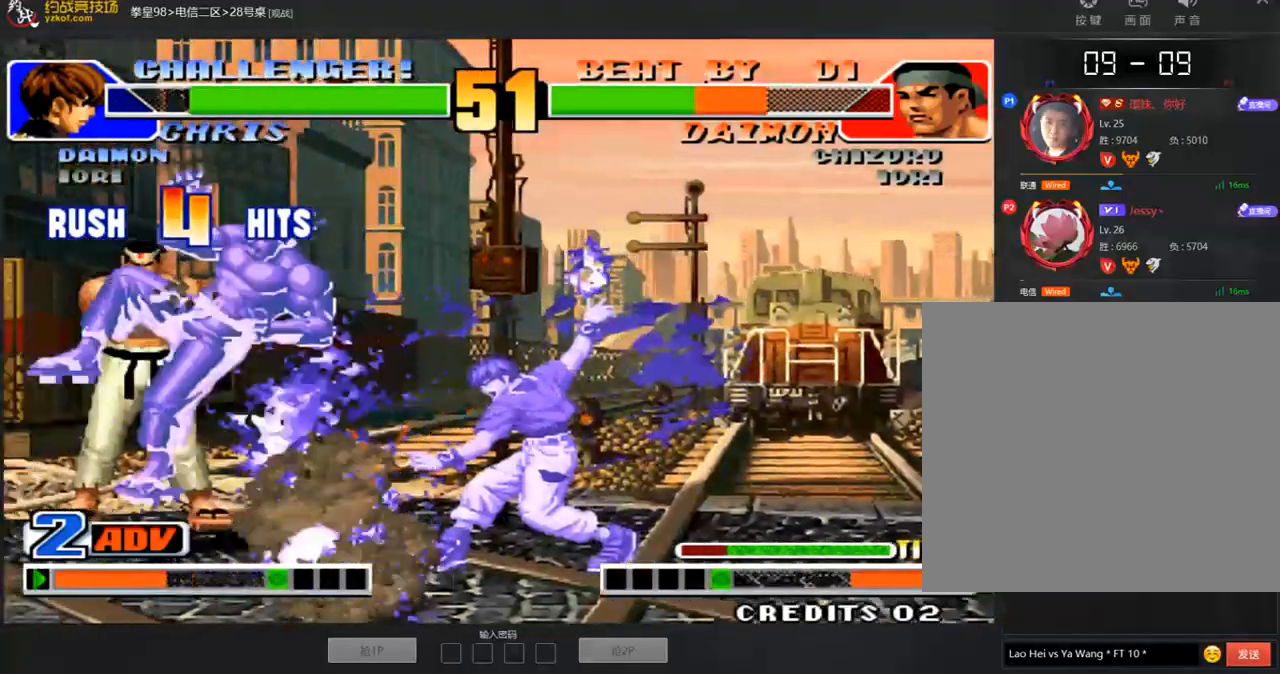
{"dt_ms": 505, "buttons": ["B"], "left_stick": "center", "events": [[51, "A", "down"], [135, "A", "up"], [219, "A", "down"], [303, "A", "up"], [471, "A", "down"], [471, "B", "down"], [505, "A", "up"]]}
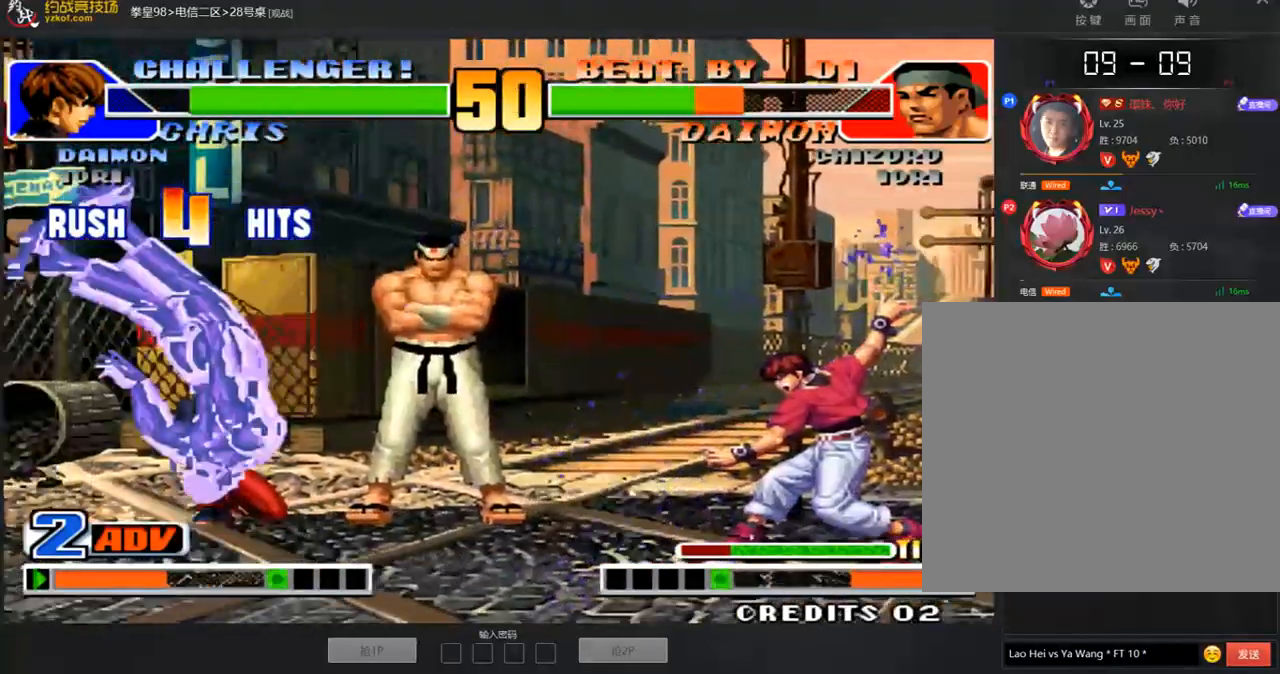
{"dt_ms": 505, "buttons": [], "left_stick": "center", "events": [[34, "B", "up"], [101, "A", "down"], [101, "B", "down"], [152, "B", "up"], [185, "A", "up"], [252, "A", "down"], [337, "A", "up"]]}
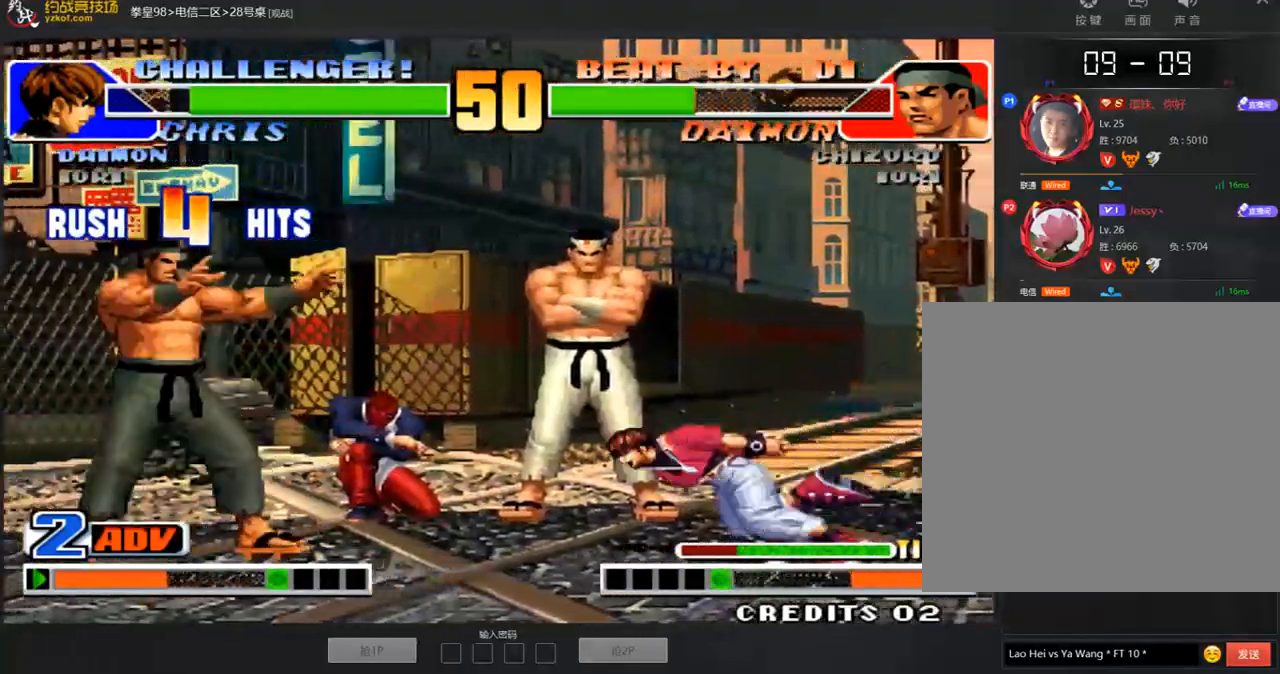
{"dt_ms": 993, "buttons": [], "left_stick": "down-left"}
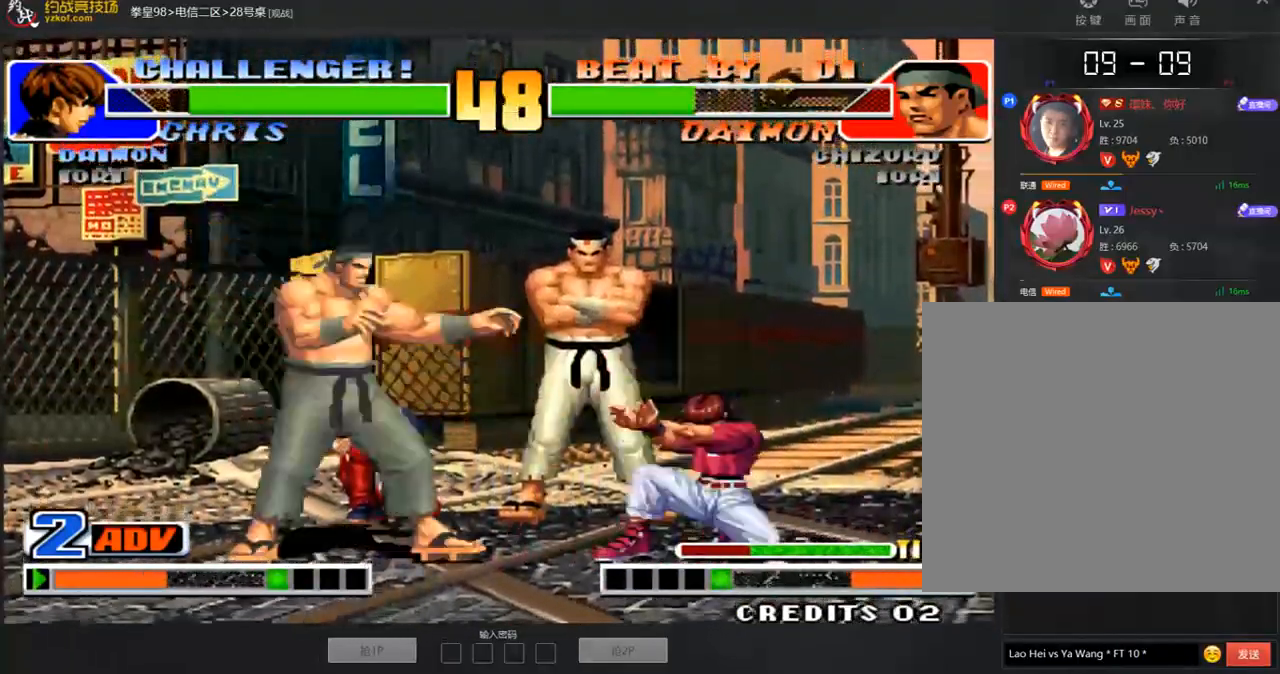
{"dt_ms": 505, "buttons": [], "left_stick": "right", "events": [[17, "B", "down"], [84, "B", "up"], [421, "left_stick", "center"], [505, "left_stick", "right"]]}
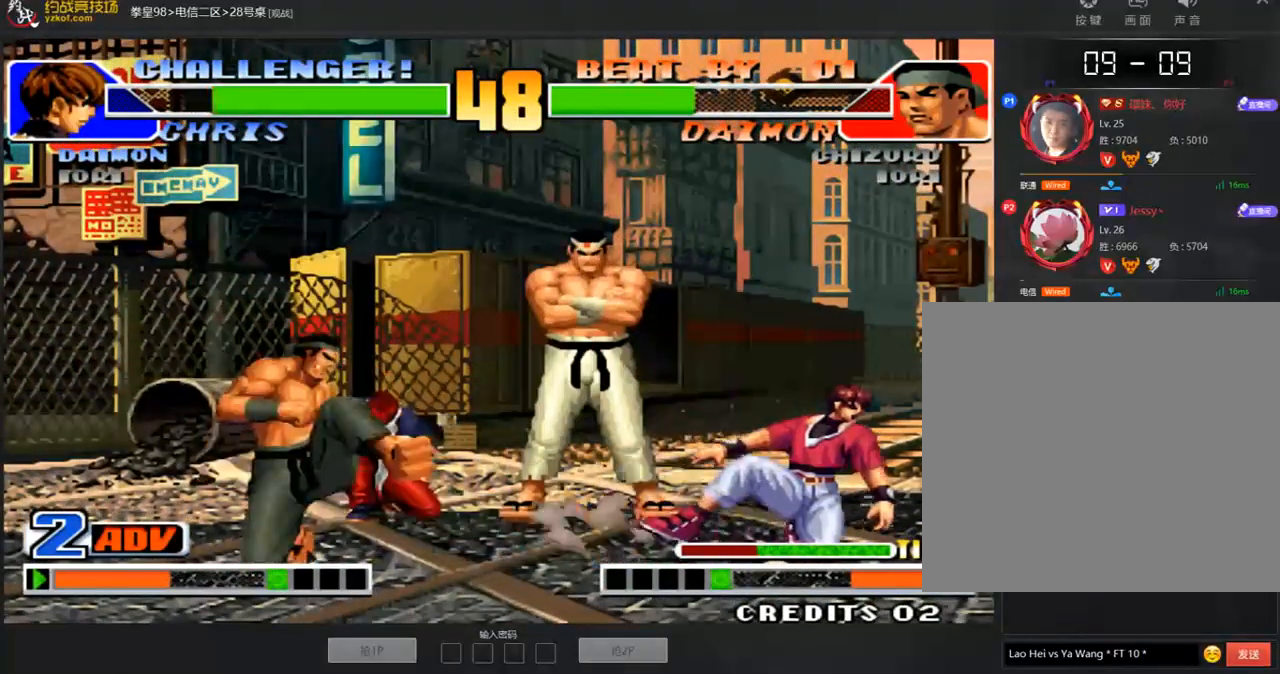
{"dt_ms": 488, "buttons": [], "left_stick": "right", "events": [[17, "B", "down"], [101, "B", "up"], [202, "left_stick", "center"], [454, "left_stick", "right"]]}
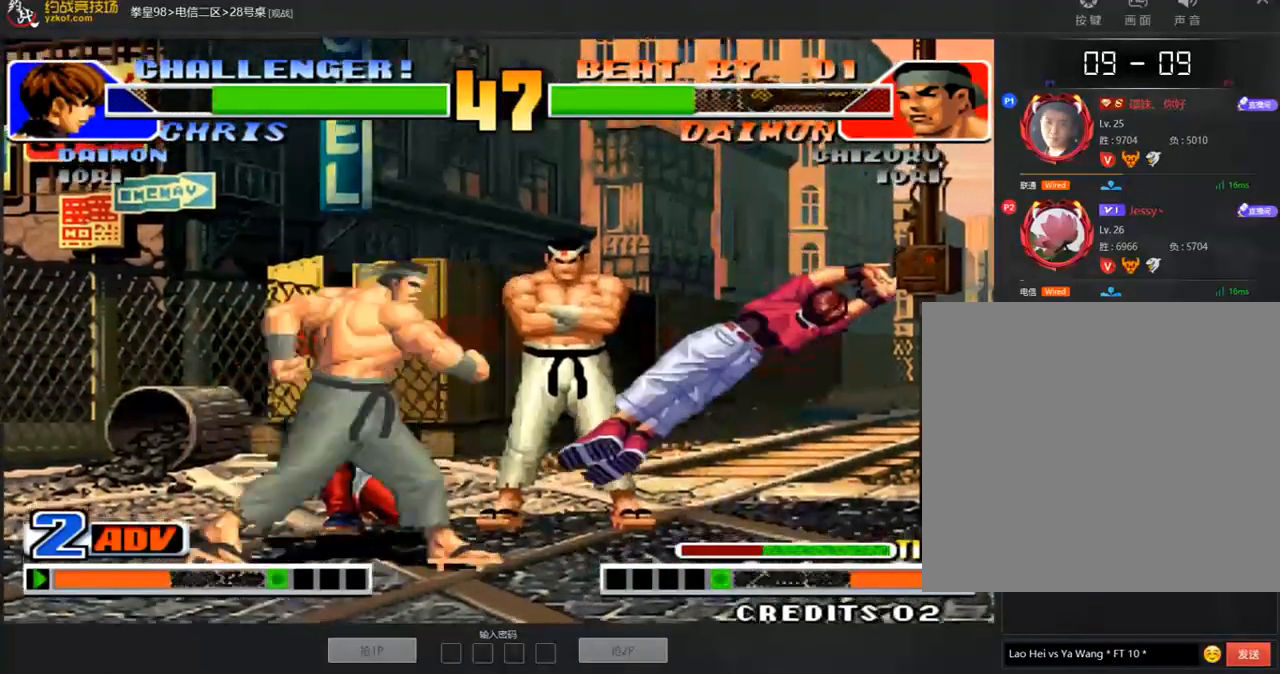
{"dt_ms": 505, "buttons": [], "left_stick": "center", "events": [[168, "left_stick", "down-left"], [370, "left_stick", "right"], [454, "left_stick", "center"]]}
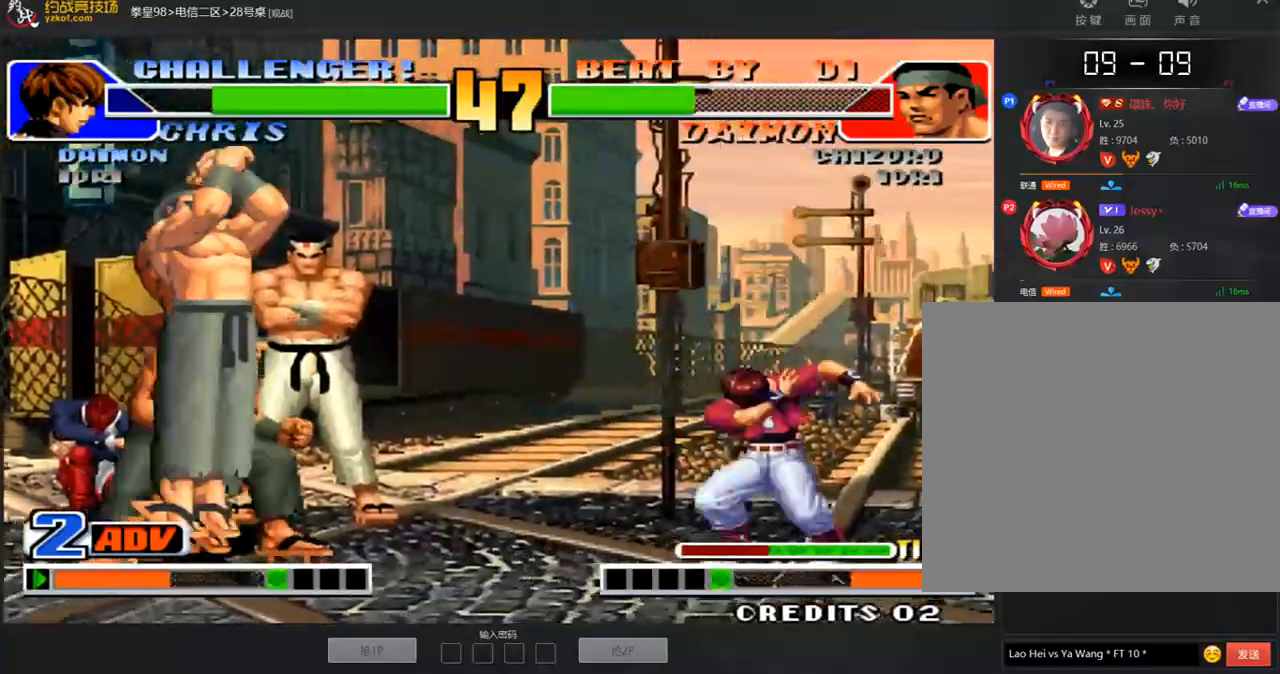
{"dt_ms": 504, "buttons": [], "left_stick": "down-left", "events": [[50, "D", "down"], [134, "D", "up"], [370, "left_stick", "down-left"]]}
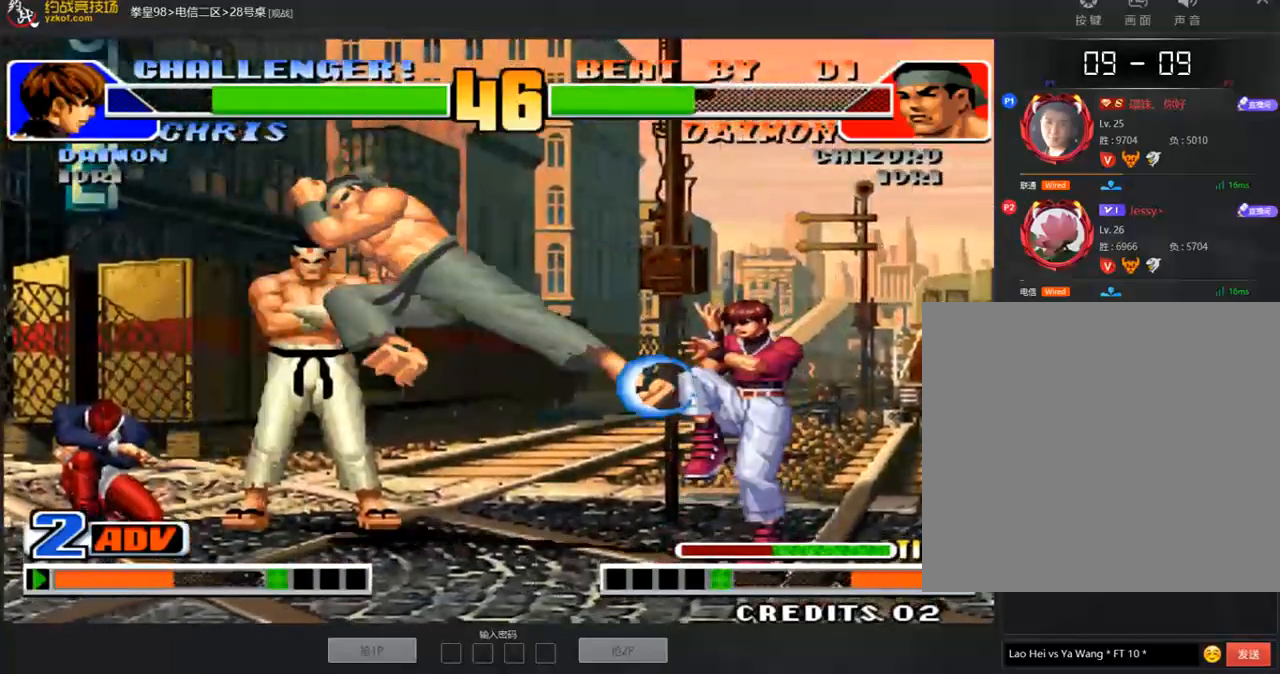
{"dt_ms": 505, "buttons": [], "left_stick": "down-left", "events": [[438, "D", "down"], [505, "D", "up"]]}